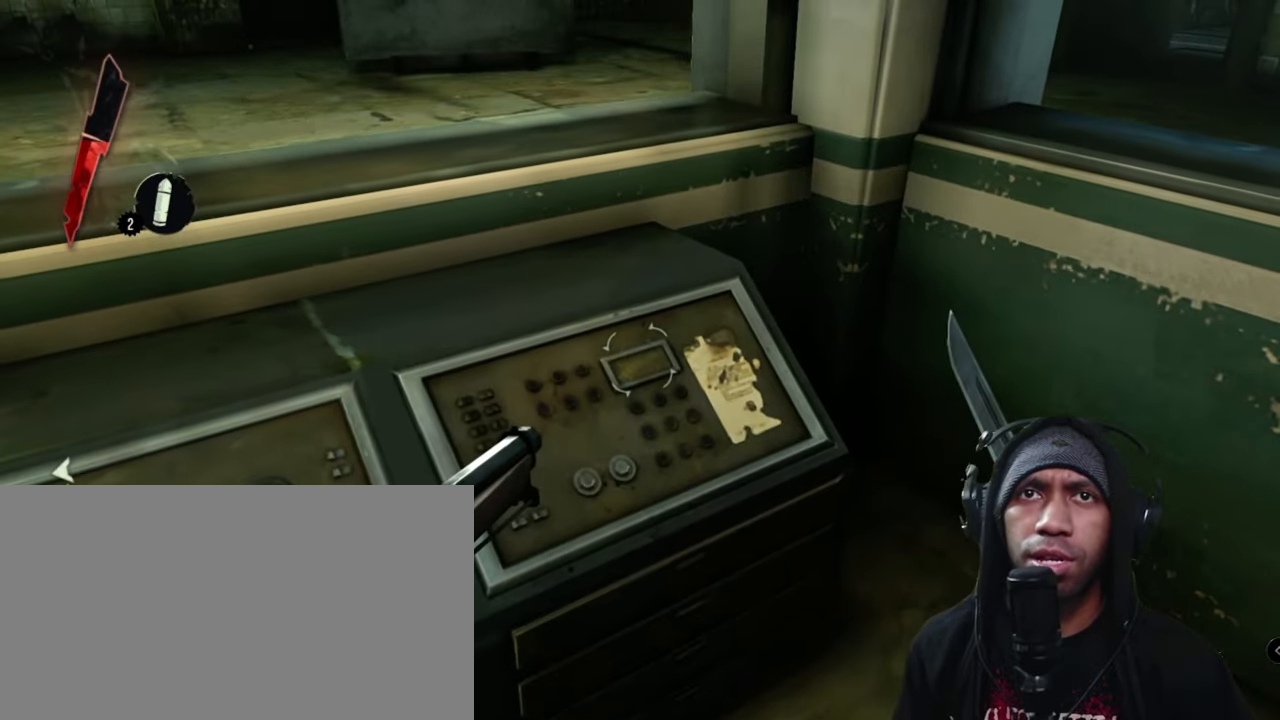
Gameplay with keyboard and mouse; each line is a JSON object with the keys and mouse buttons held at the frame after it. "events" lists presses ("down") and releases ("up") of "1", "2", "3", "4", "5", "a", "alt", "b", "c", "ctrl", "d", "e", "f", "g", "q", "r", "s", "shift", "space", "t", "tab", "v", "w", "x", "z", "mouse_left", "mouse_wheel", "mouse_right", "mouse_mb4" and "mouse_mb5" between this image and that frame as [ms after this image, input, new state], when the widget could be followed in between. "mouse_left", "mouse_wheel", "mouse_right", "mouse_mb4", "mouse_mb5" = the "left", "wheel", "right", "mb4", "mb5" buttons of the "mouse" list. No other keys are recorded. "wheel" means that the mouse wheel is clicked or scrolled. Mouse movement is not recorded.
{"keys": ["w"], "mouse": [], "events": []}
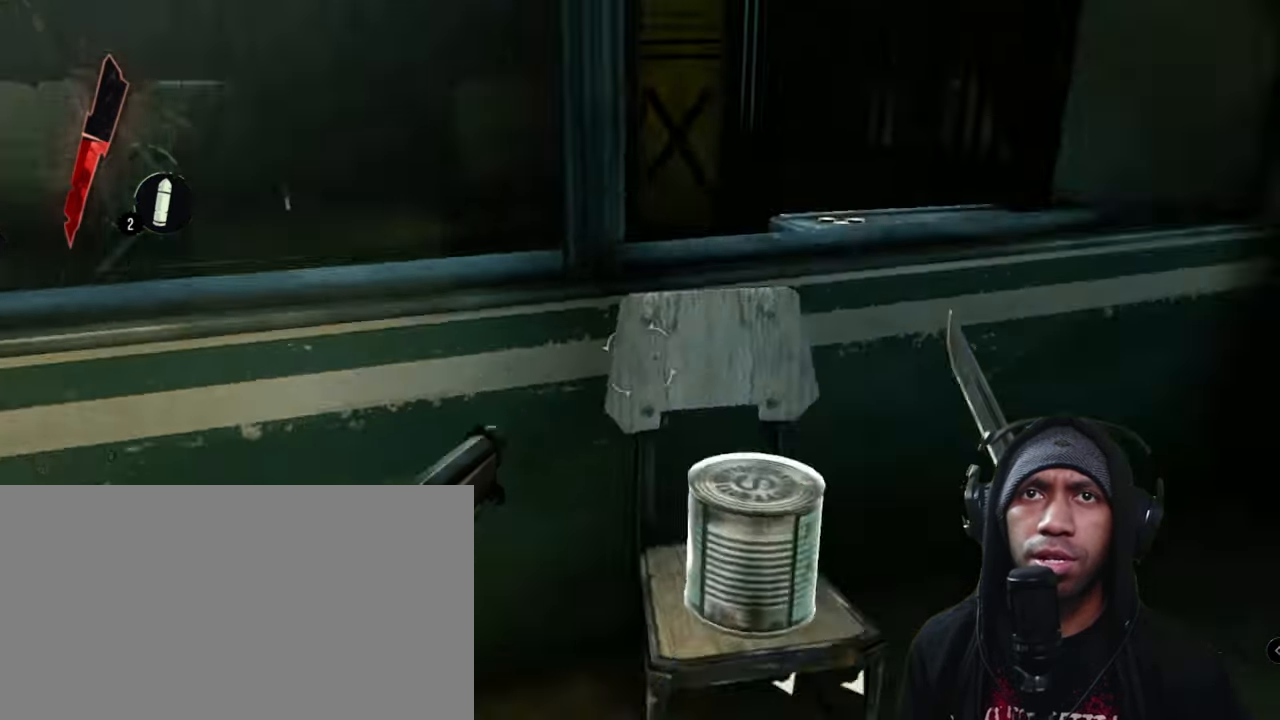
{"keys": [], "mouse": [], "events": [[367, "w", "up"]]}
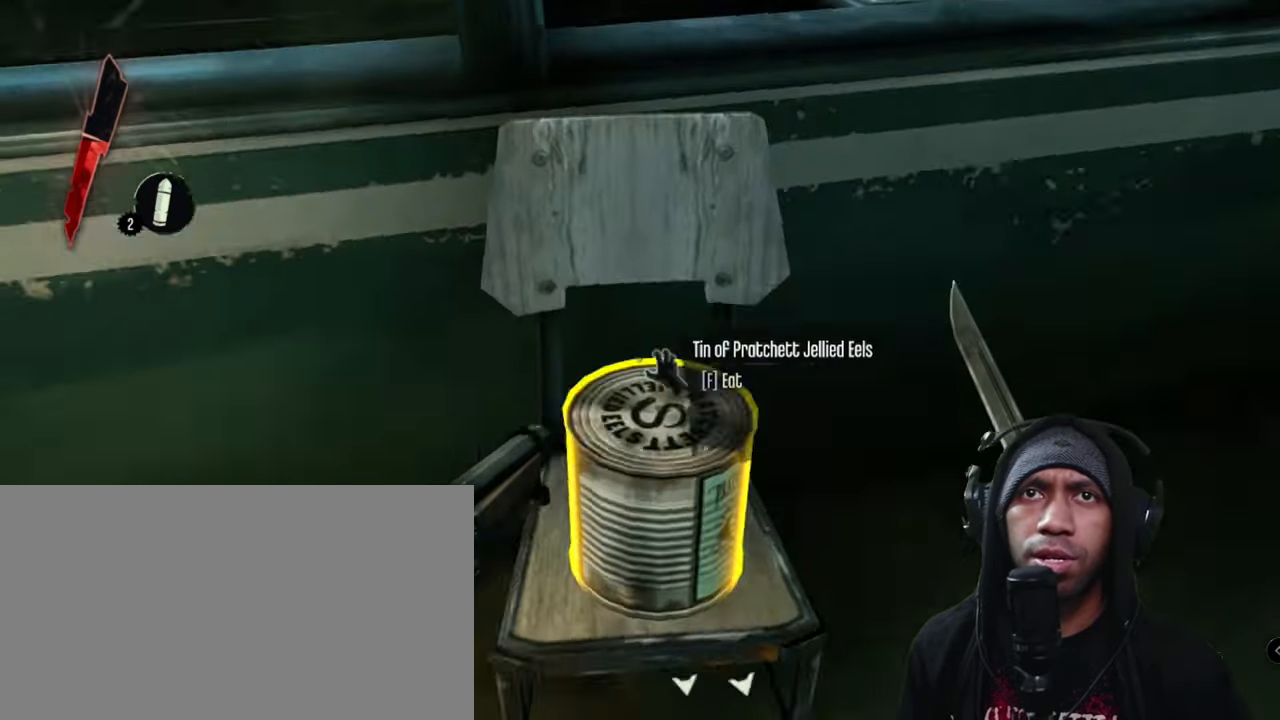
{"keys": [], "mouse": [], "events": [[250, "f", "down"], [384, "f", "up"]]}
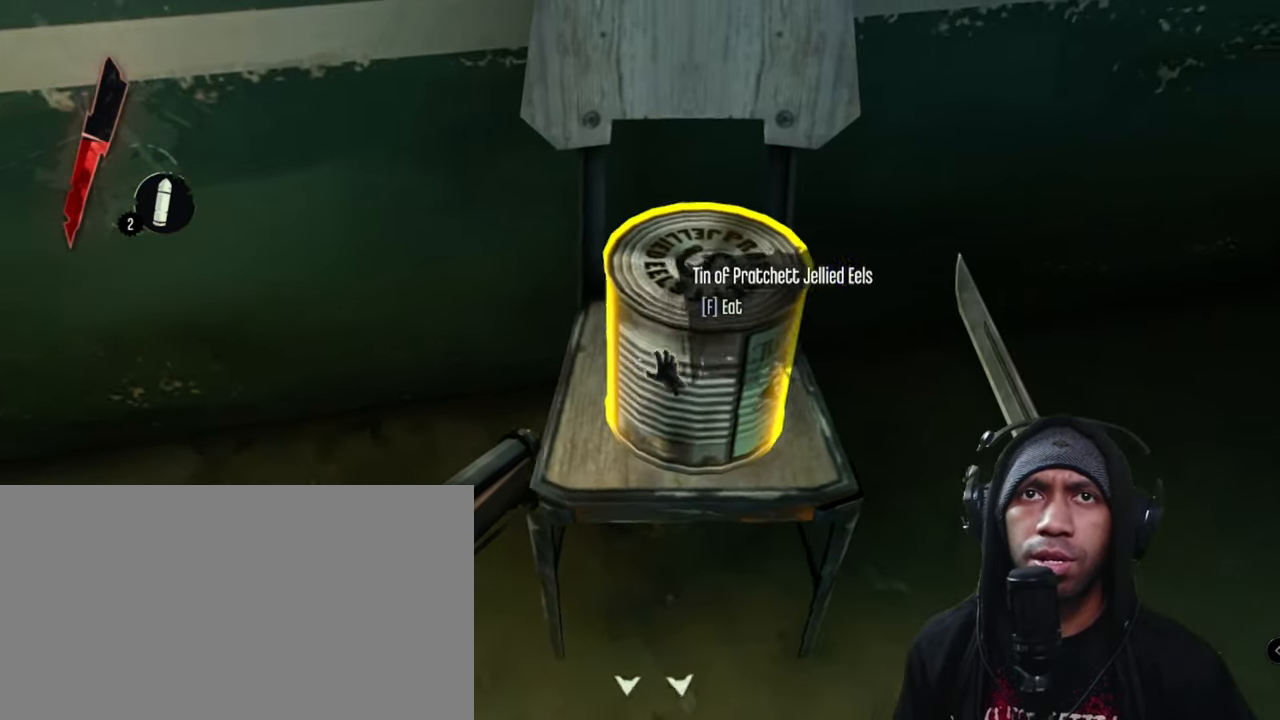
{"keys": [], "mouse": [], "events": [[34, "f", "down"], [167, "f", "up"], [284, "f", "down"], [417, "f", "up"]]}
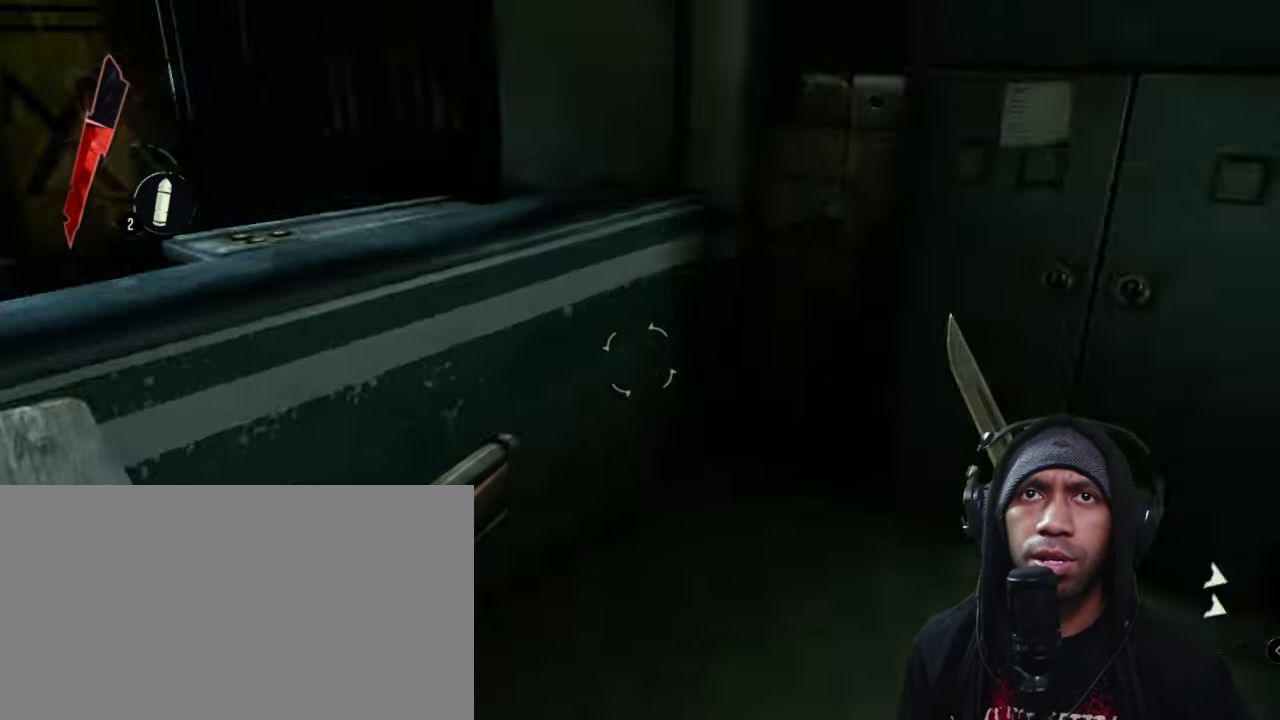
{"keys": ["w"], "mouse": [], "events": [[217, "w", "down"]]}
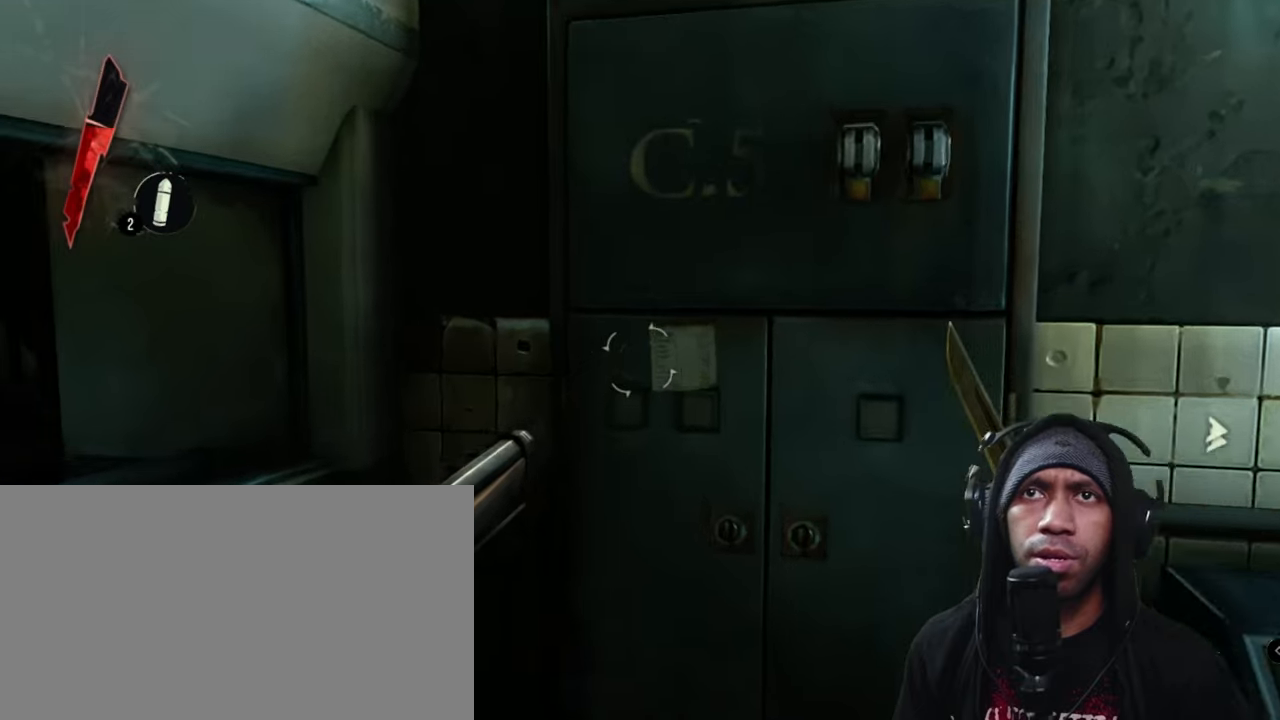
{"keys": ["f"], "mouse": [], "events": [[216, "w", "up"], [450, "f", "down"]]}
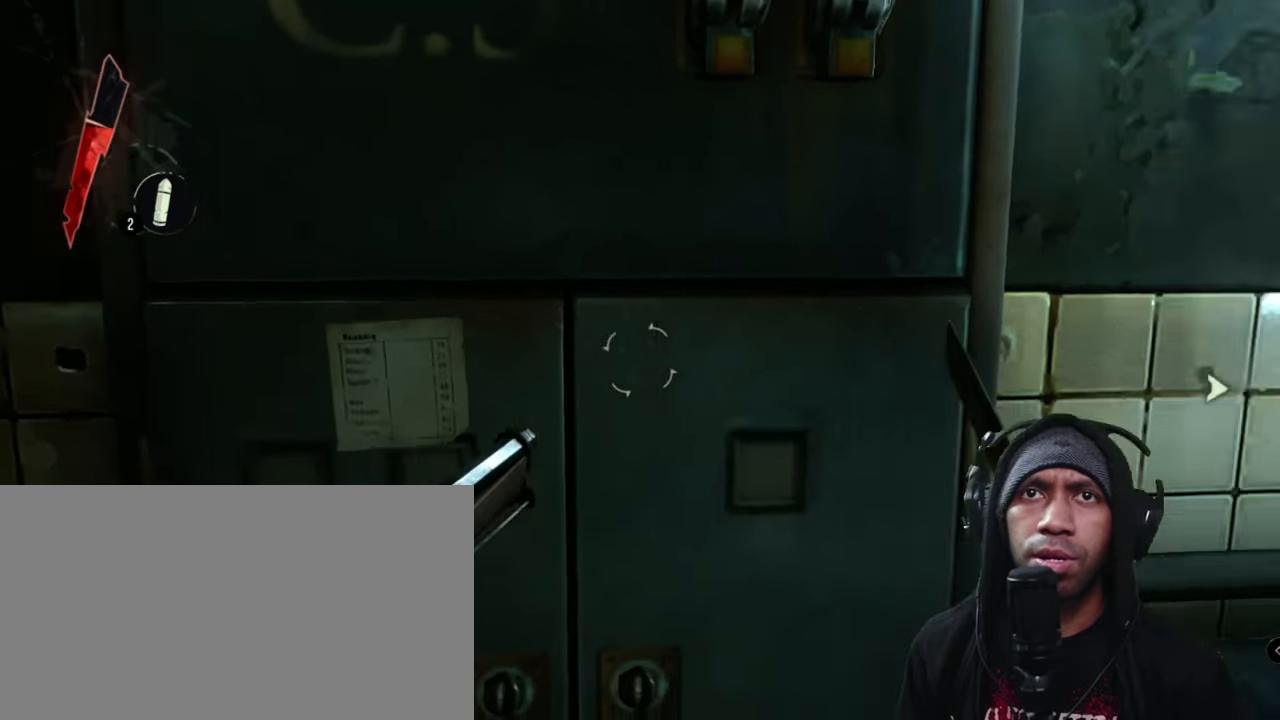
{"keys": [], "mouse": [], "events": [[133, "f", "up"]]}
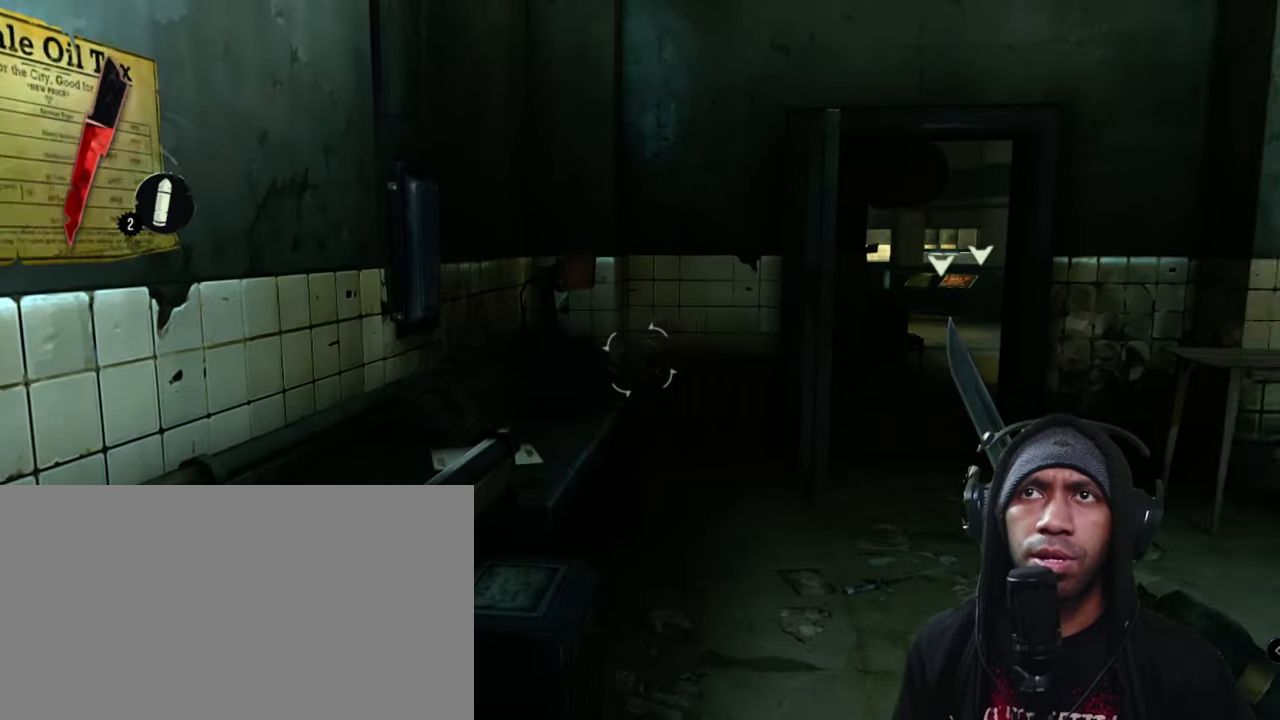
{"keys": [], "mouse": [], "events": [[50, "d", "down"], [283, "d", "up"]]}
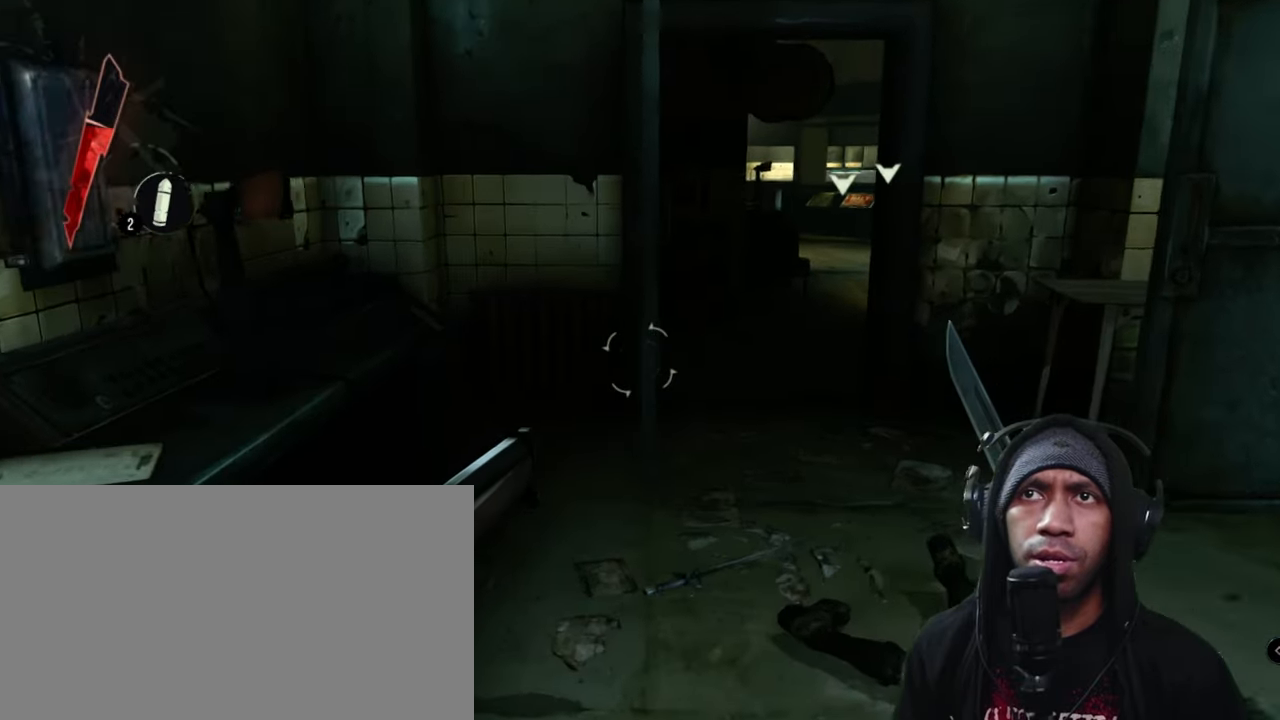
{"keys": [], "mouse": [], "events": [[283, "w", "down"], [416, "w", "up"]]}
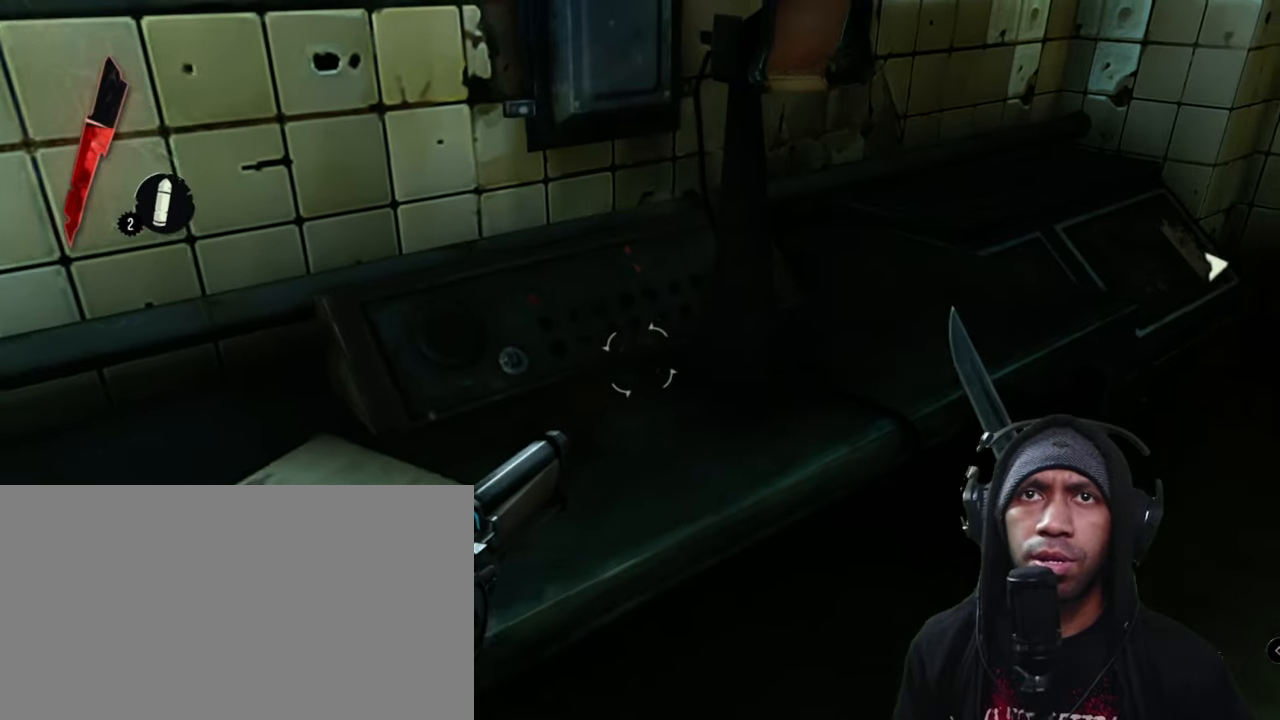
{"keys": [], "mouse": [], "events": []}
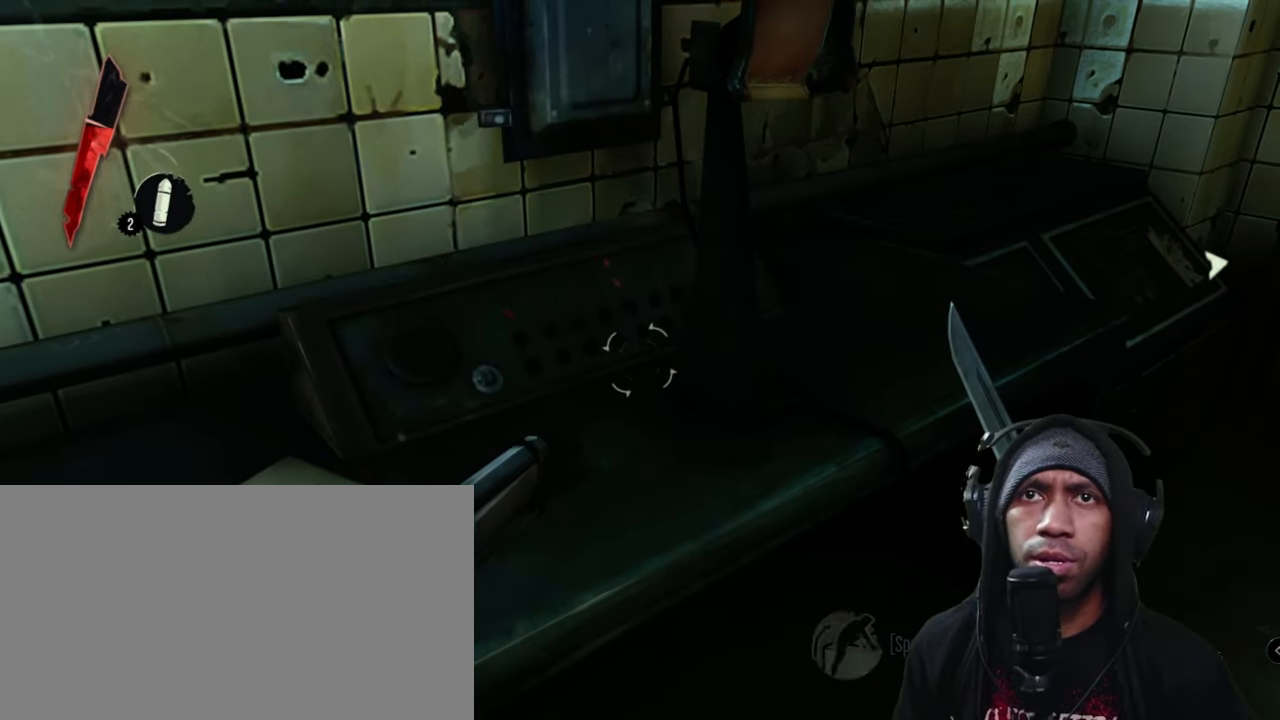
{"keys": [], "mouse": [], "events": []}
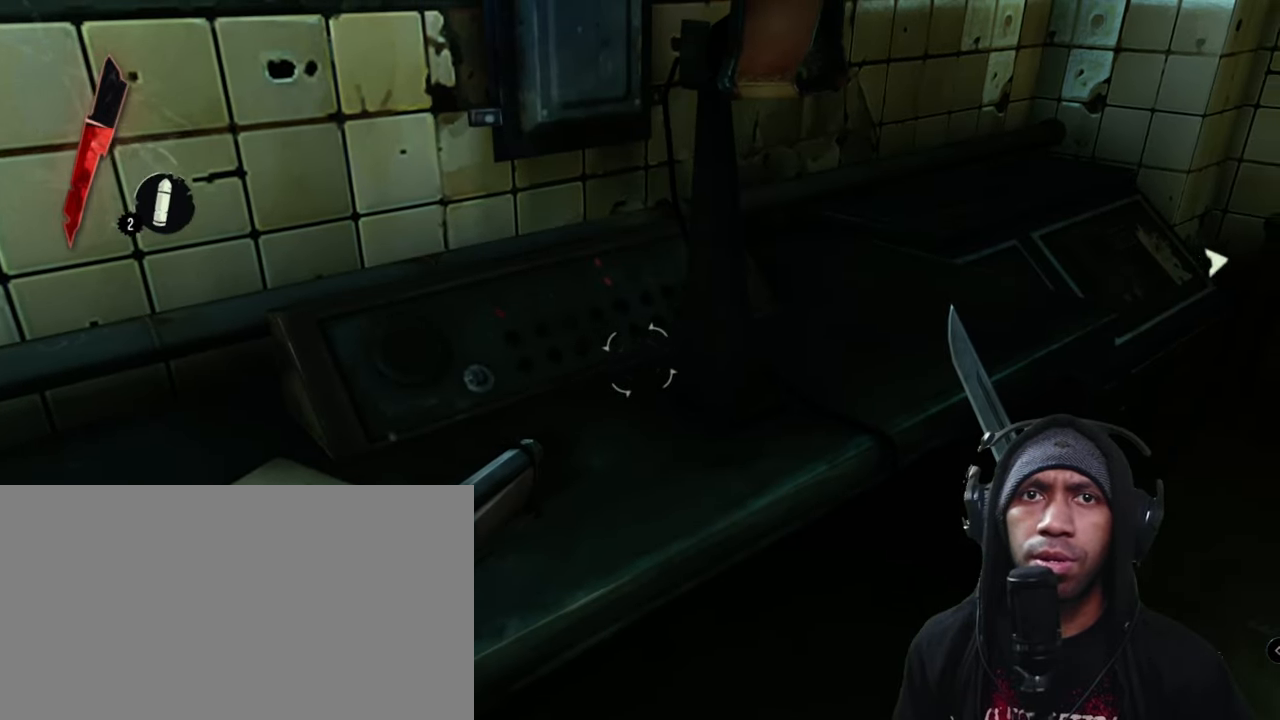
{"keys": [], "mouse": [], "events": []}
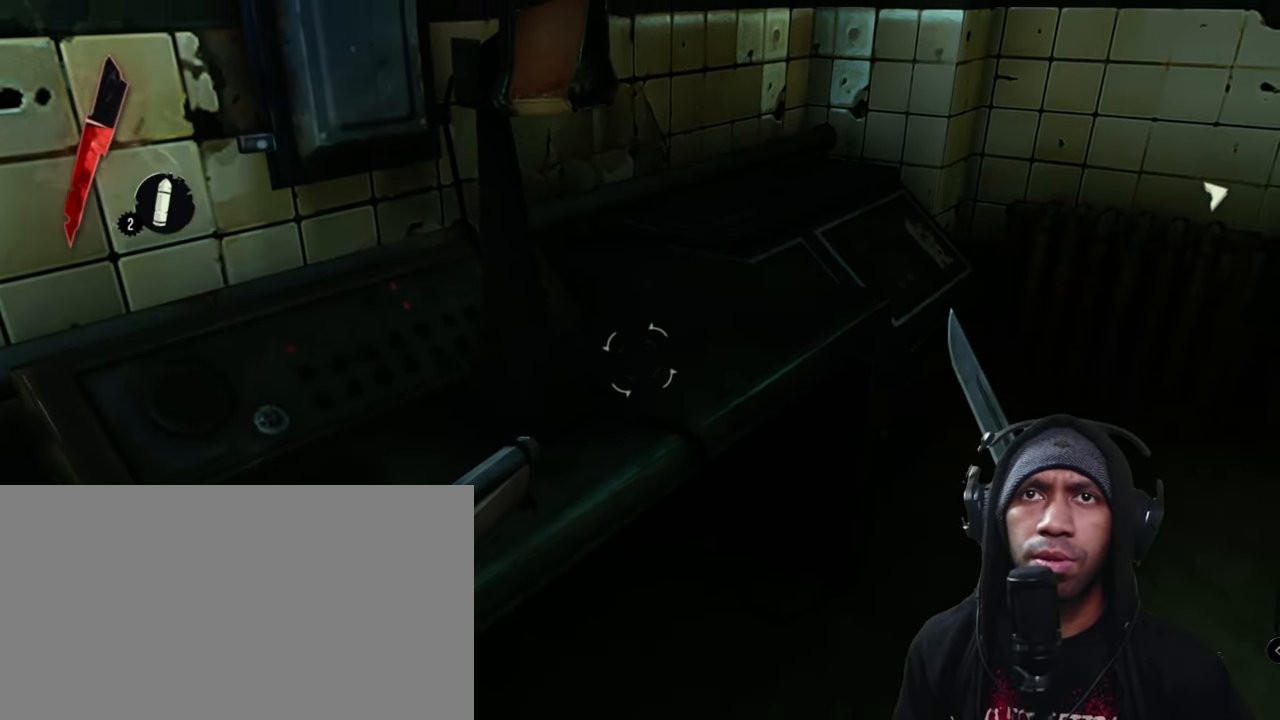
{"keys": [], "mouse": [], "events": []}
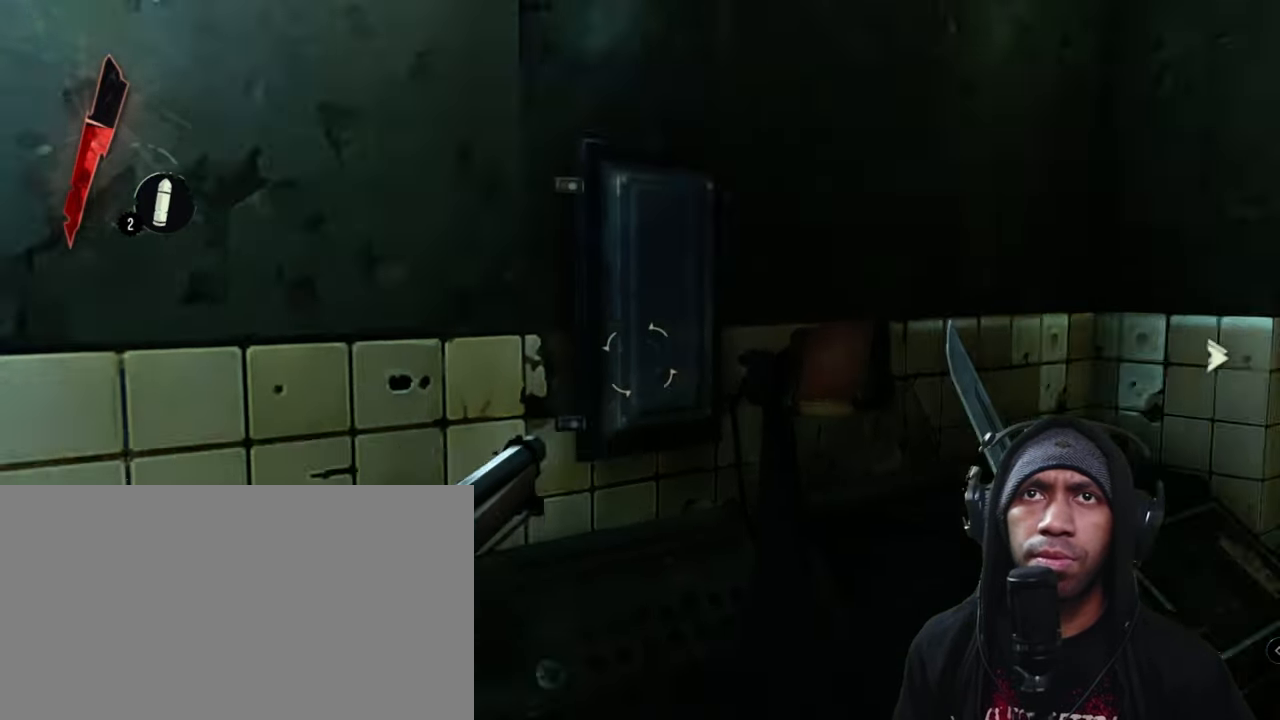
{"keys": ["w"], "mouse": [], "events": [[416, "w", "down"]]}
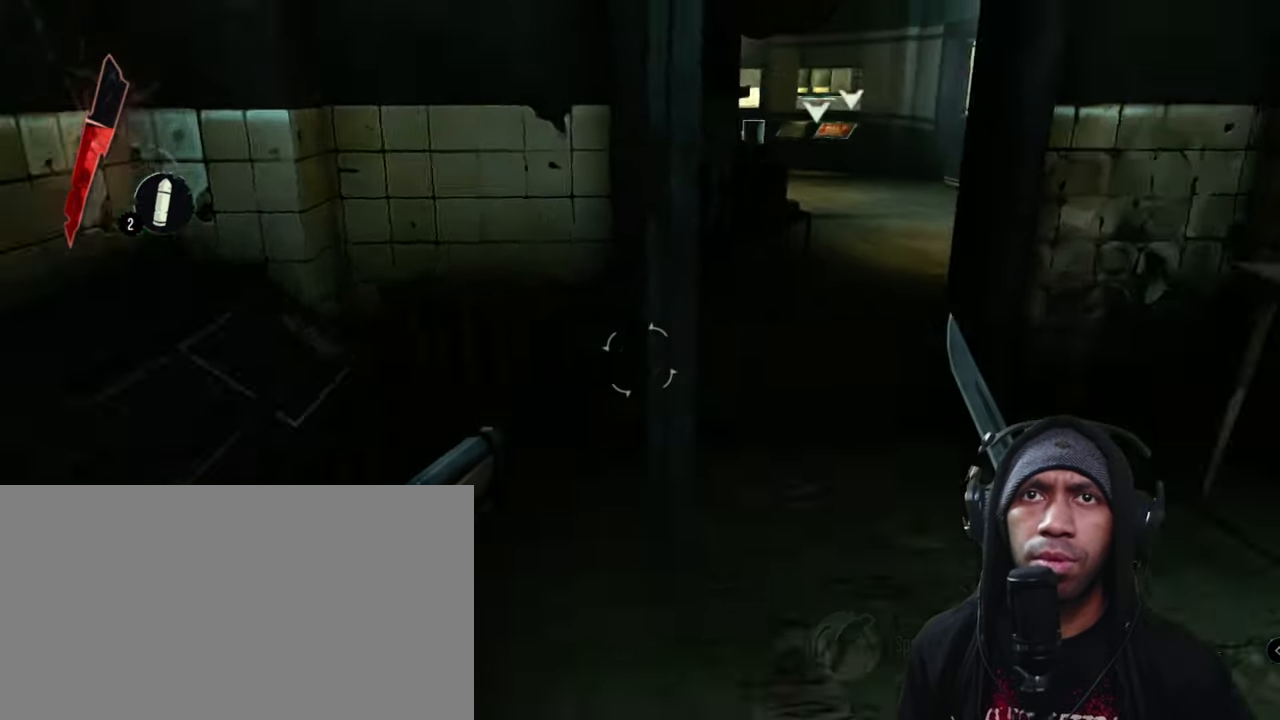
{"keys": ["d", "w"], "mouse": [], "events": [[183, "d", "down"]]}
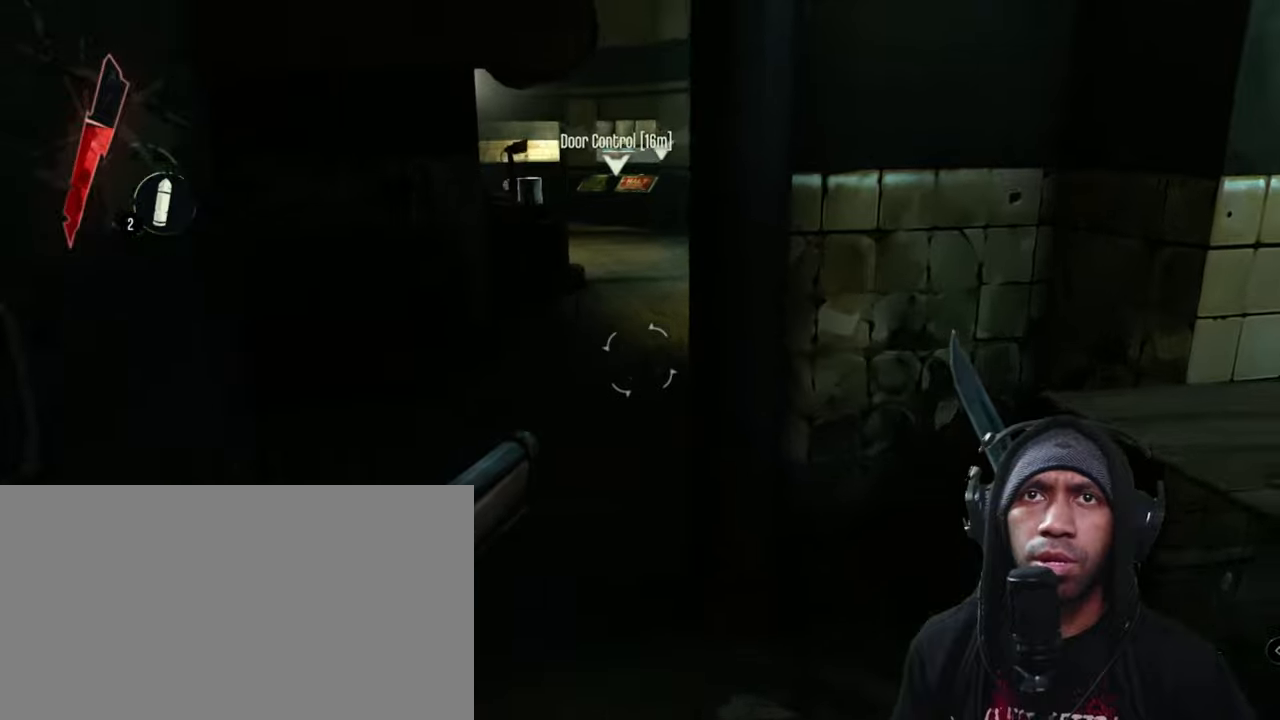
{"keys": ["a", "w"], "mouse": [], "events": [[83, "d", "up"], [383, "a", "down"]]}
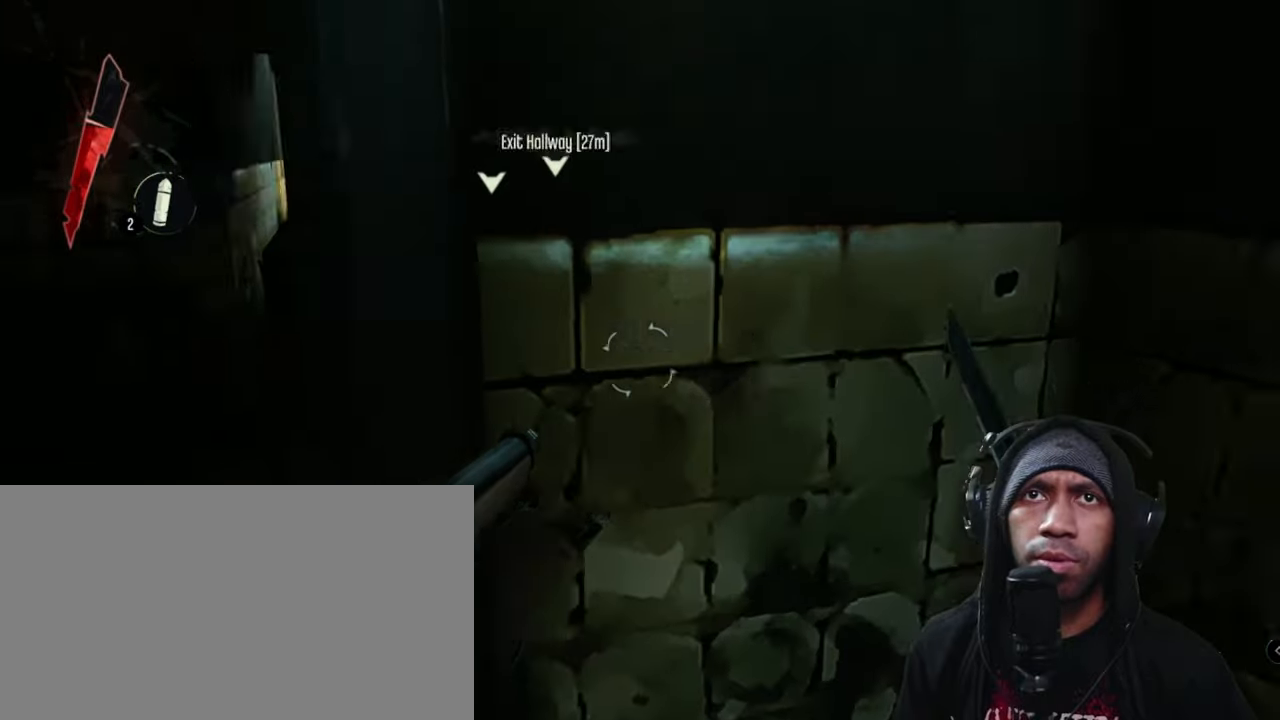
{"keys": ["w"], "mouse": [], "events": [[200, "a", "up"]]}
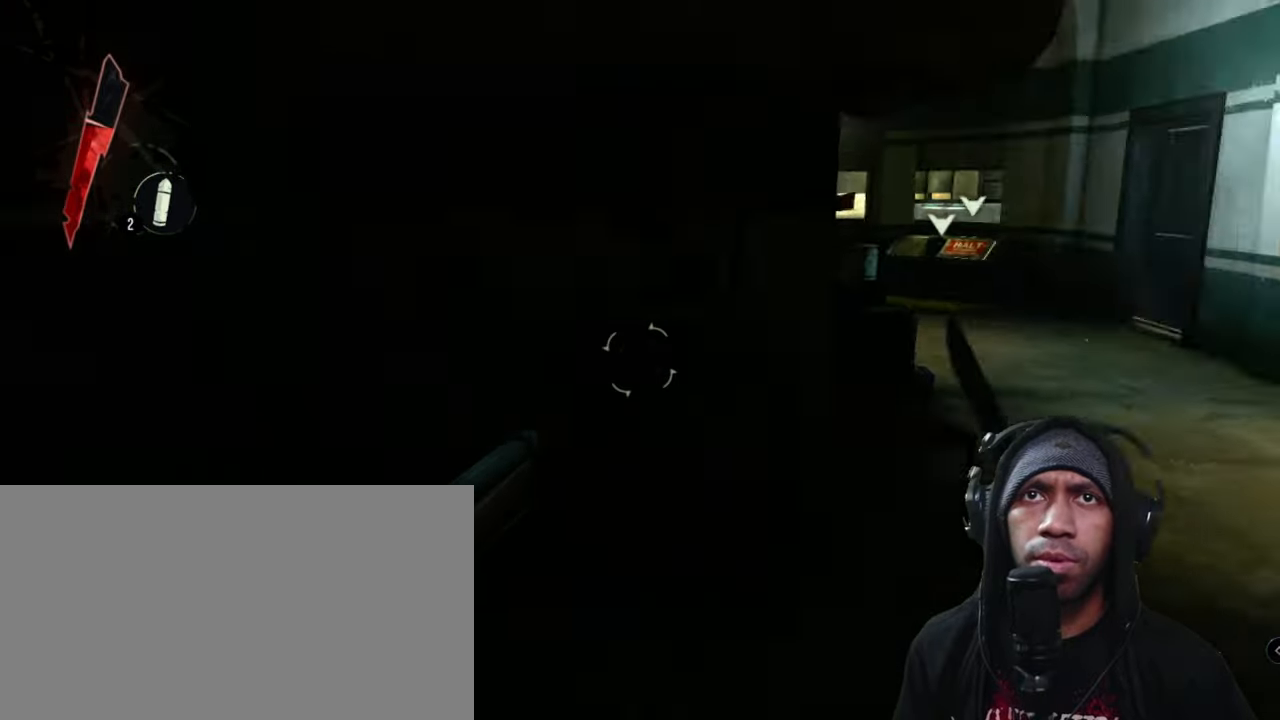
{"keys": ["w"], "mouse": [], "events": [[133, "d", "down"], [200, "d", "up"]]}
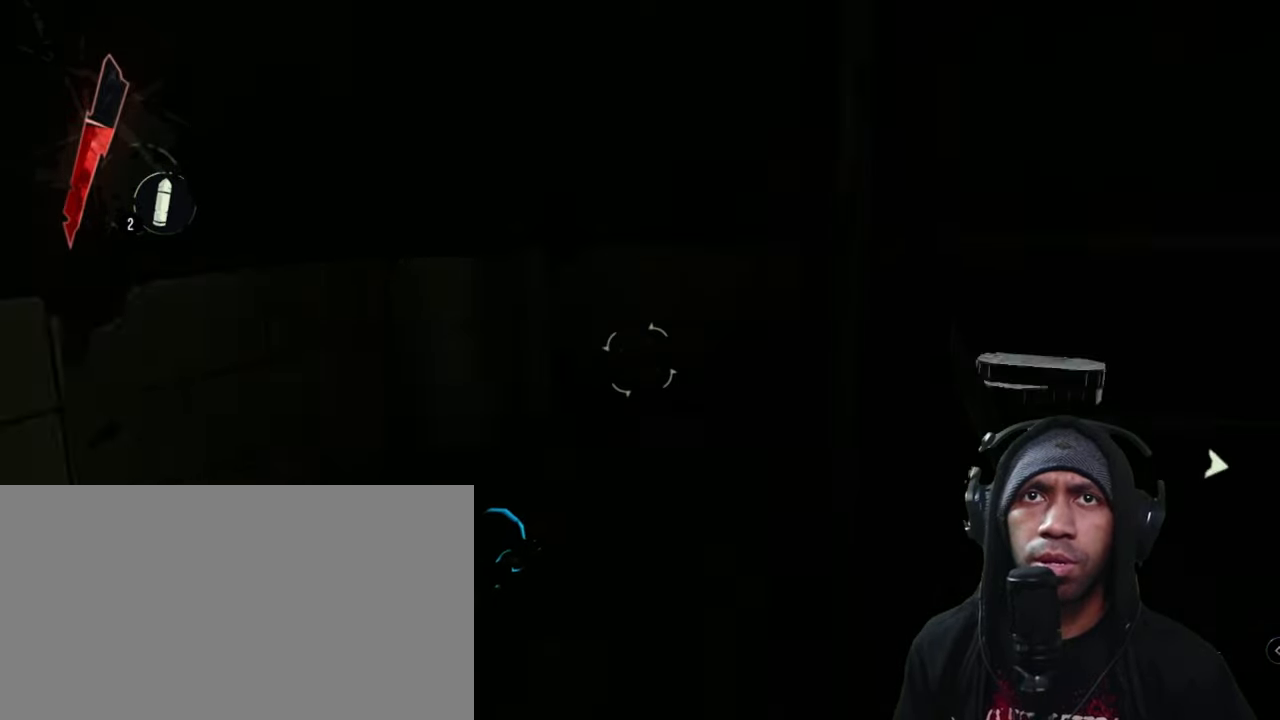
{"keys": ["d", "w"], "mouse": [], "events": [[300, "d", "down"]]}
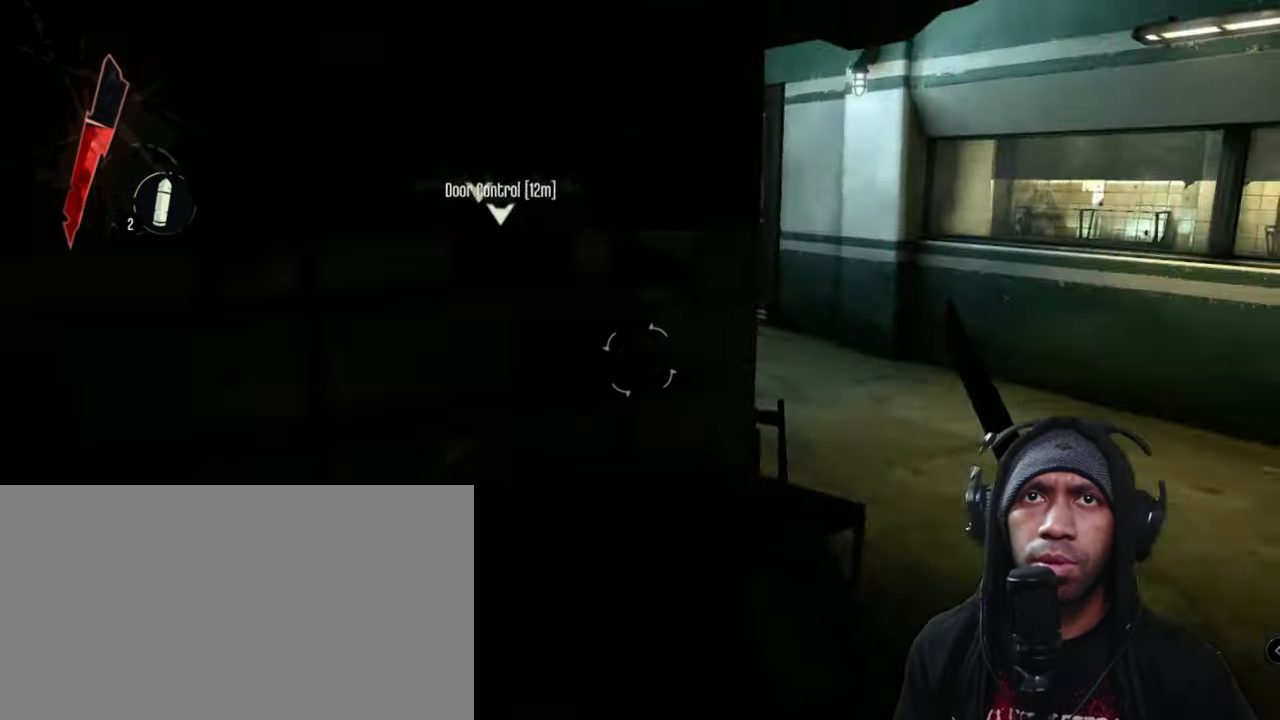
{"keys": [], "mouse": [], "events": [[33, "d", "up"], [167, "w", "up"]]}
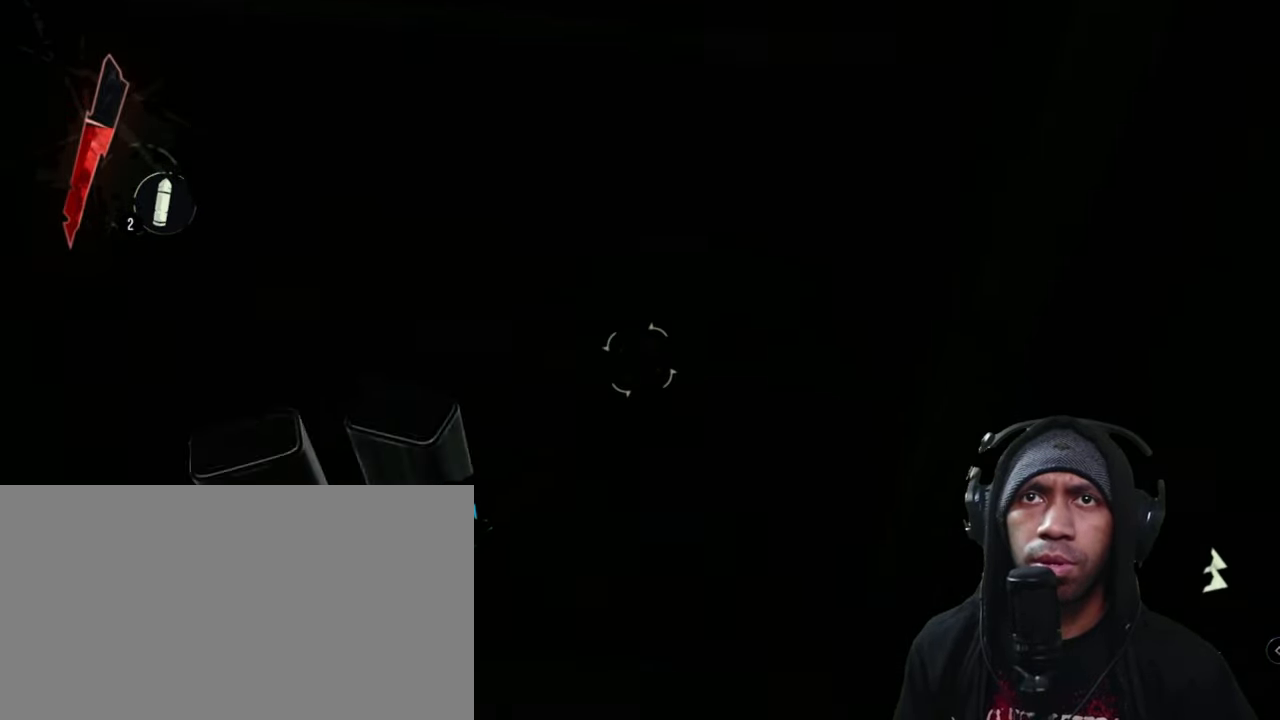
{"keys": [], "mouse": [], "events": [[333, "f", "down"], [467, "f", "up"]]}
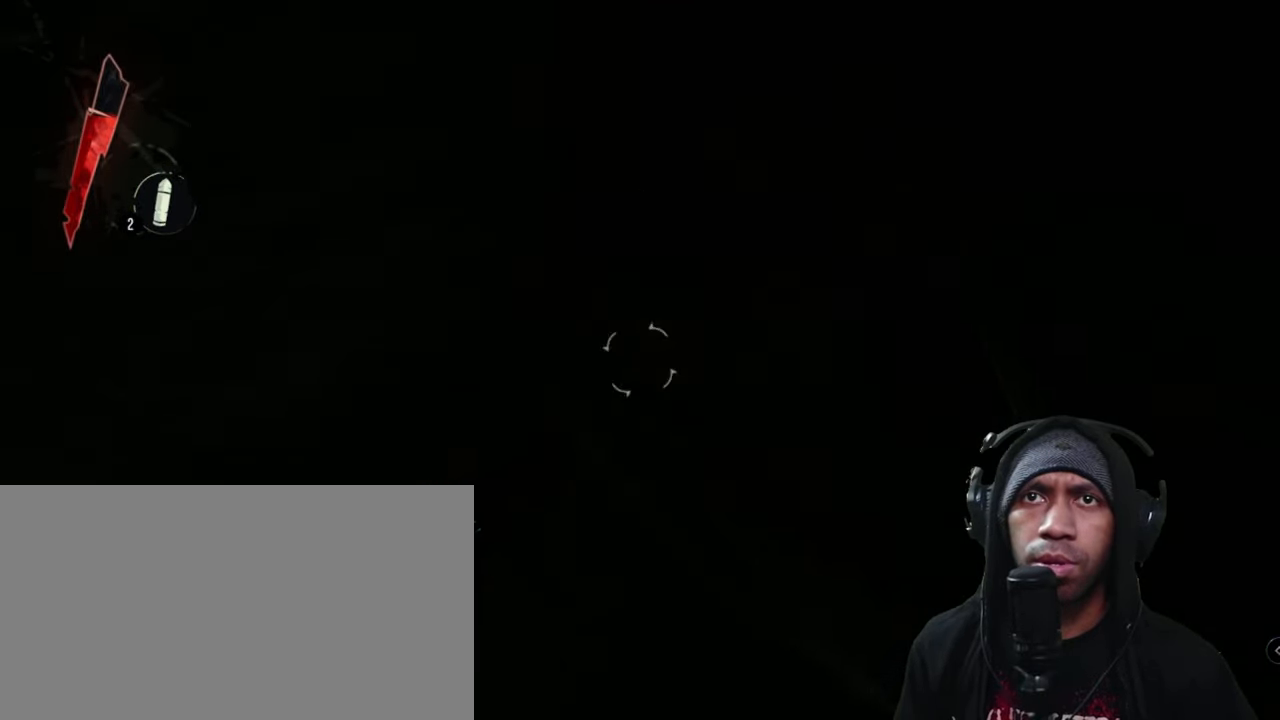
{"keys": ["f"], "mouse": [], "events": [[67, "f", "down"], [167, "f", "up"], [267, "f", "down"], [400, "f", "up"], [467, "f", "down"]]}
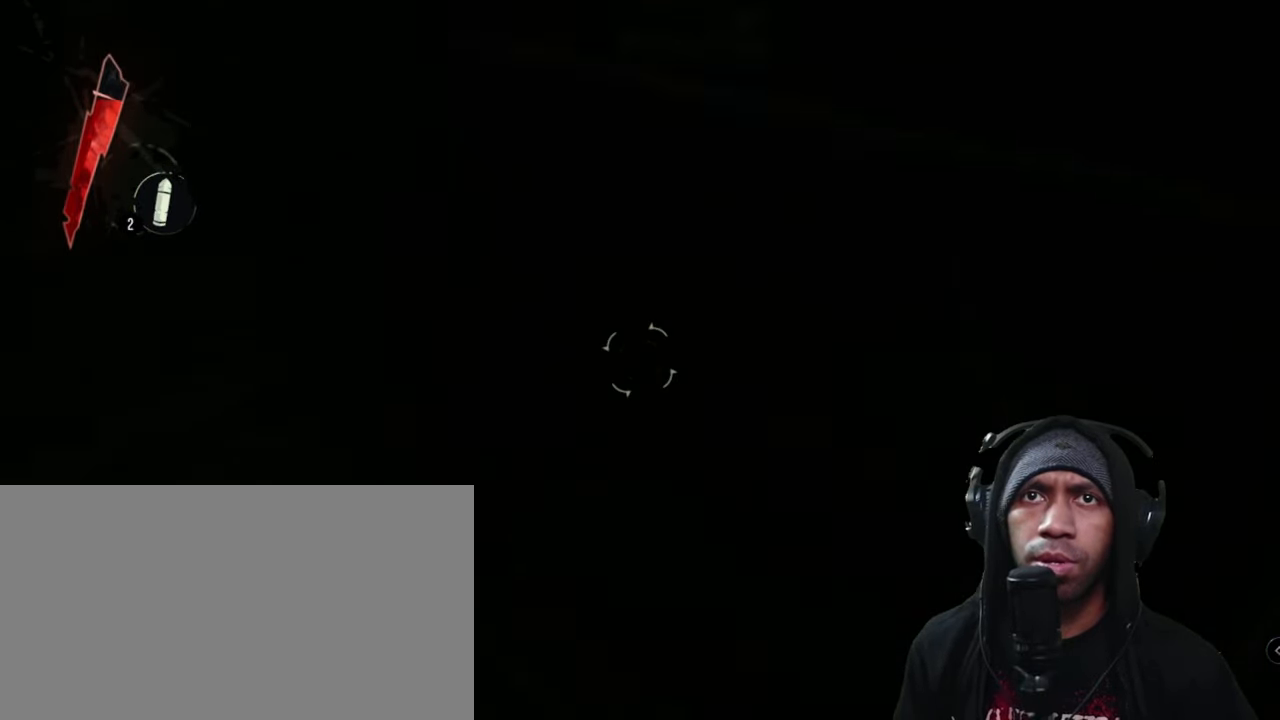
{"keys": ["f"], "mouse": [], "events": [[100, "f", "up"], [233, "f", "down"], [333, "f", "up"], [450, "f", "down"]]}
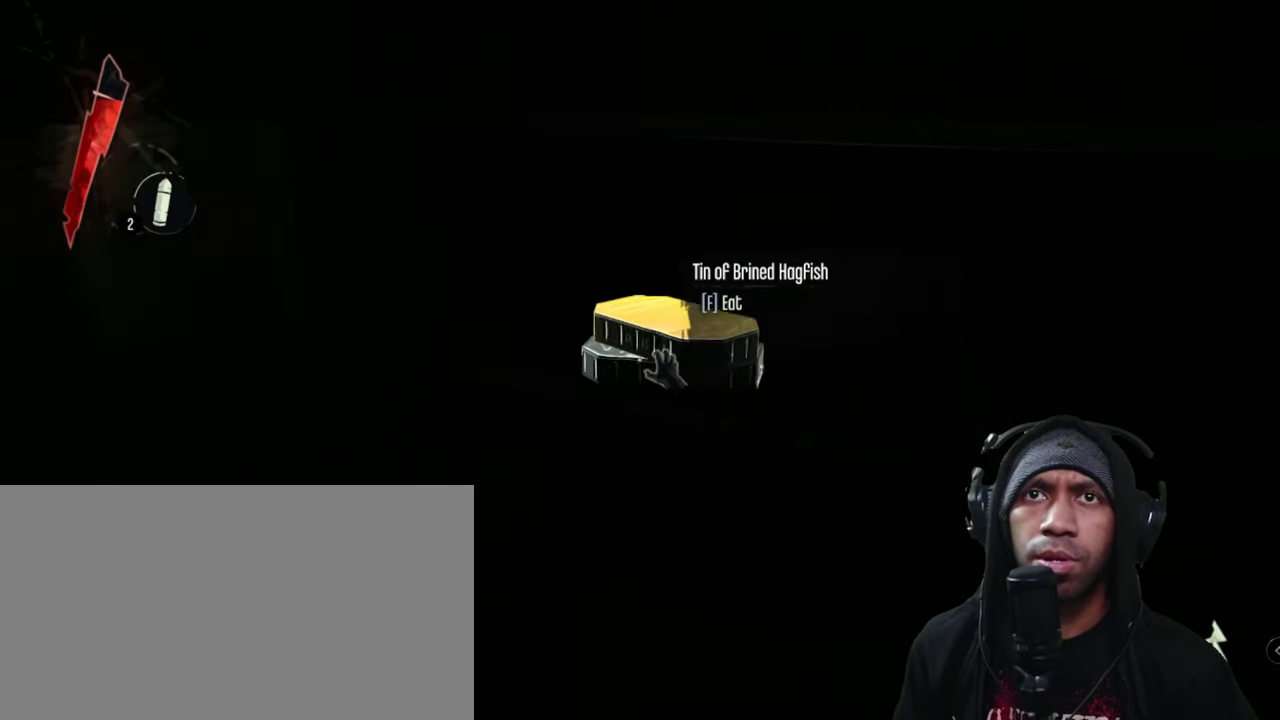
{"keys": ["f"], "mouse": [], "events": [[33, "f", "up"], [167, "f", "down"], [300, "f", "up"], [383, "f", "down"]]}
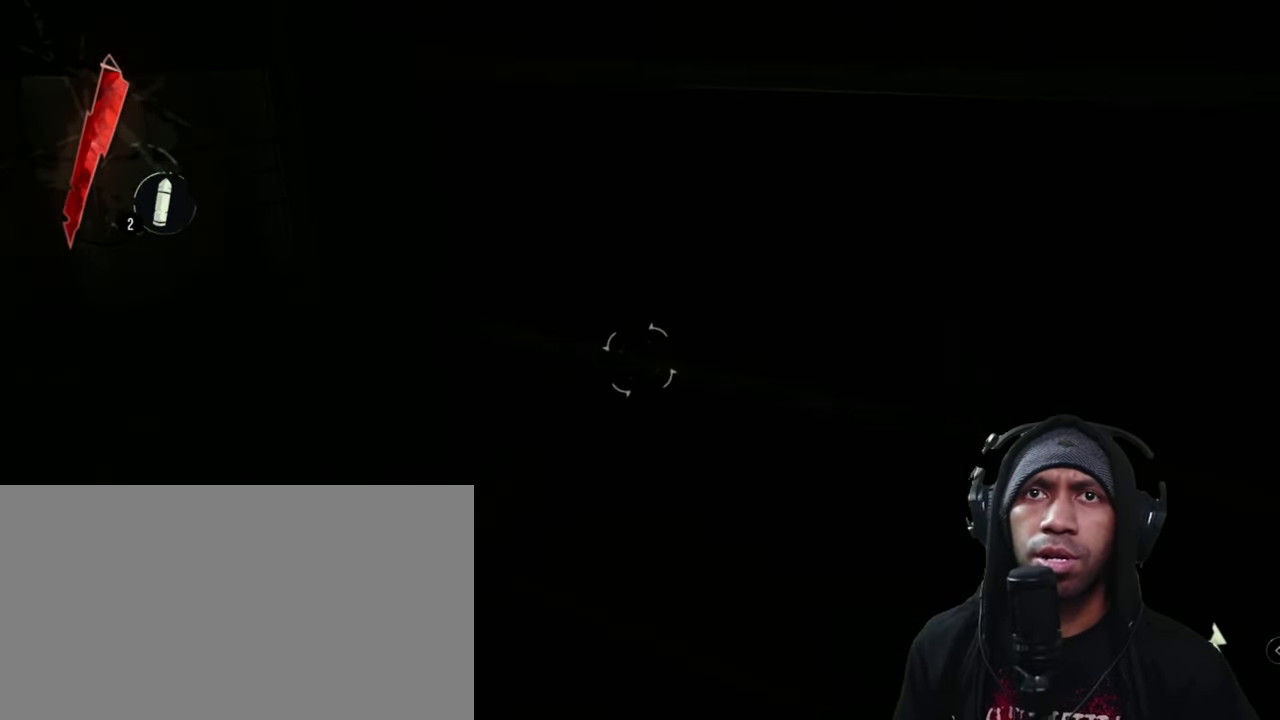
{"keys": ["f"], "mouse": [], "events": [[17, "f", "up"], [83, "f", "down"]]}
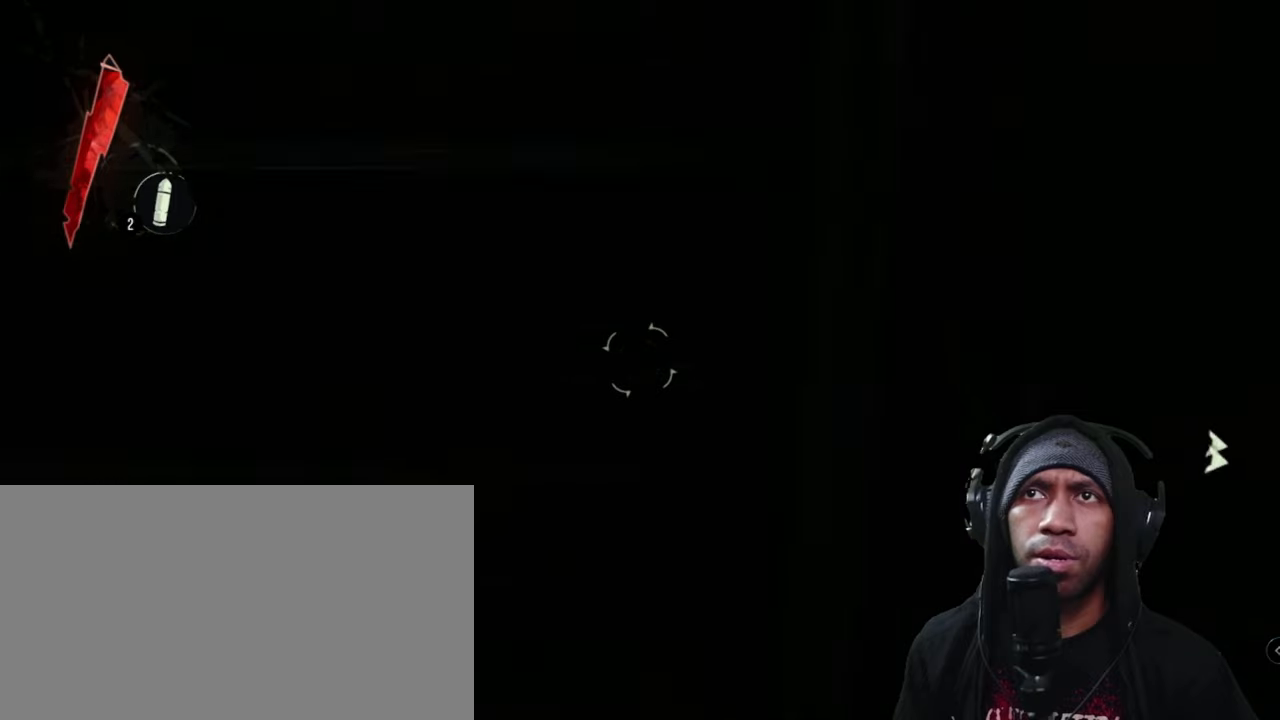
{"keys": ["d", "f", "w"], "mouse": [], "events": [[234, "d", "down"], [384, "w", "down"]]}
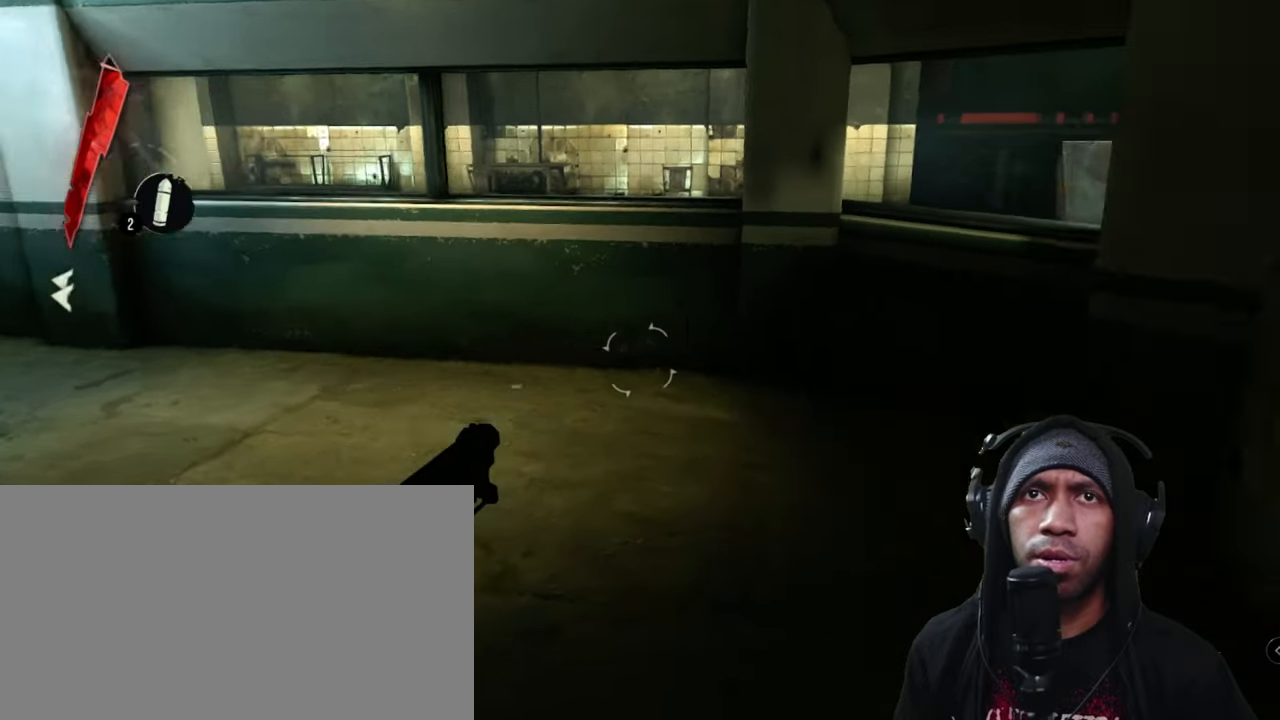
{"keys": ["f", "w"], "mouse": [], "events": [[167, "d", "up"]]}
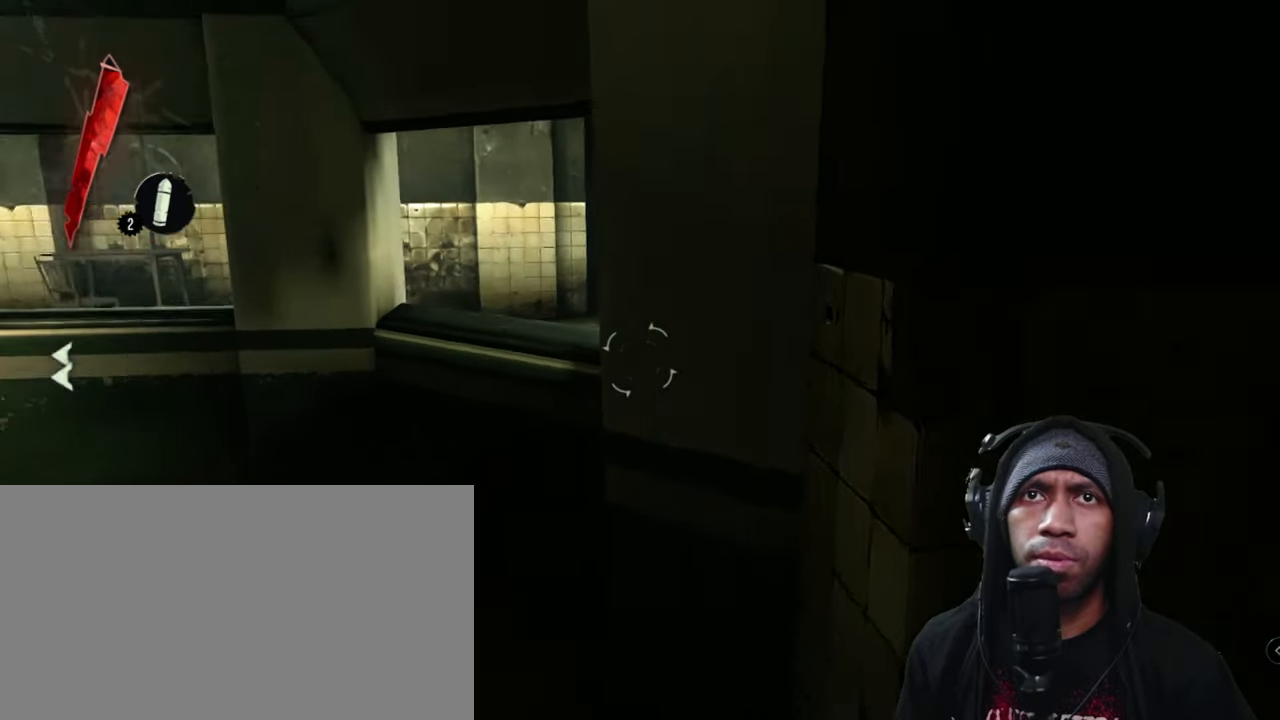
{"keys": ["d", "f", "w"], "mouse": [], "events": [[84, "d", "down"]]}